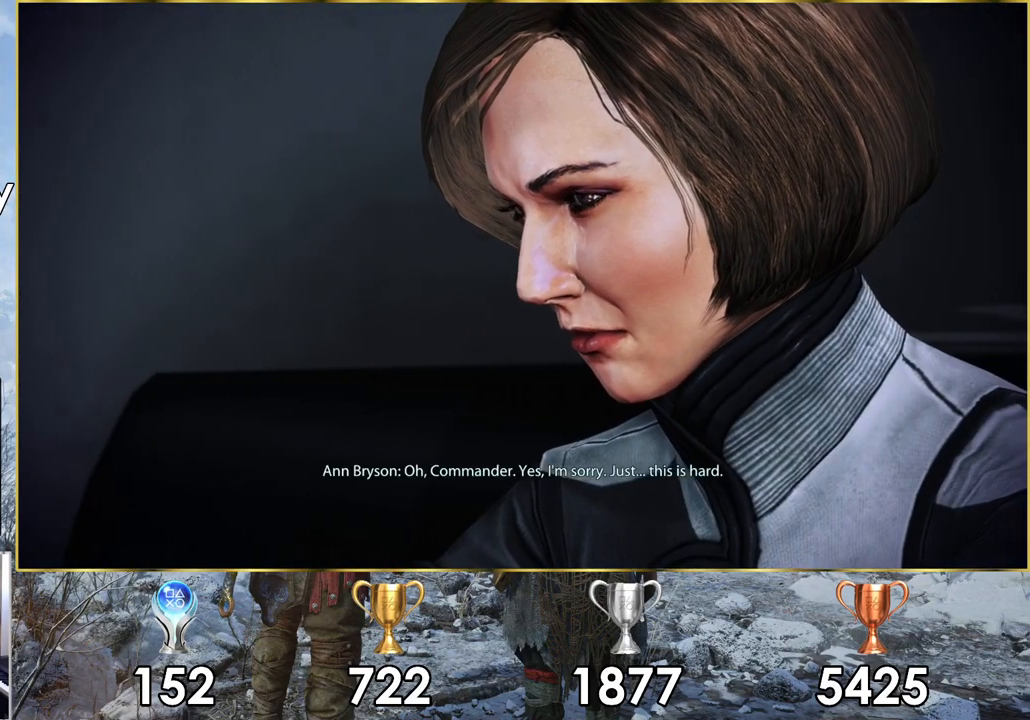
Gameplay with a controller (PlayStation layout); each line is a JSON object with the inputs held at the frame after it. "events" lists button and stick changes between this image and that frame as [ms after this image, input, new state], when the widget could be followed in between.
{"buttons": [], "left_stick": "center", "right_stick": "center", "events": [[350, "SQUARE", "down"], [433, "SQUARE", "up"]]}
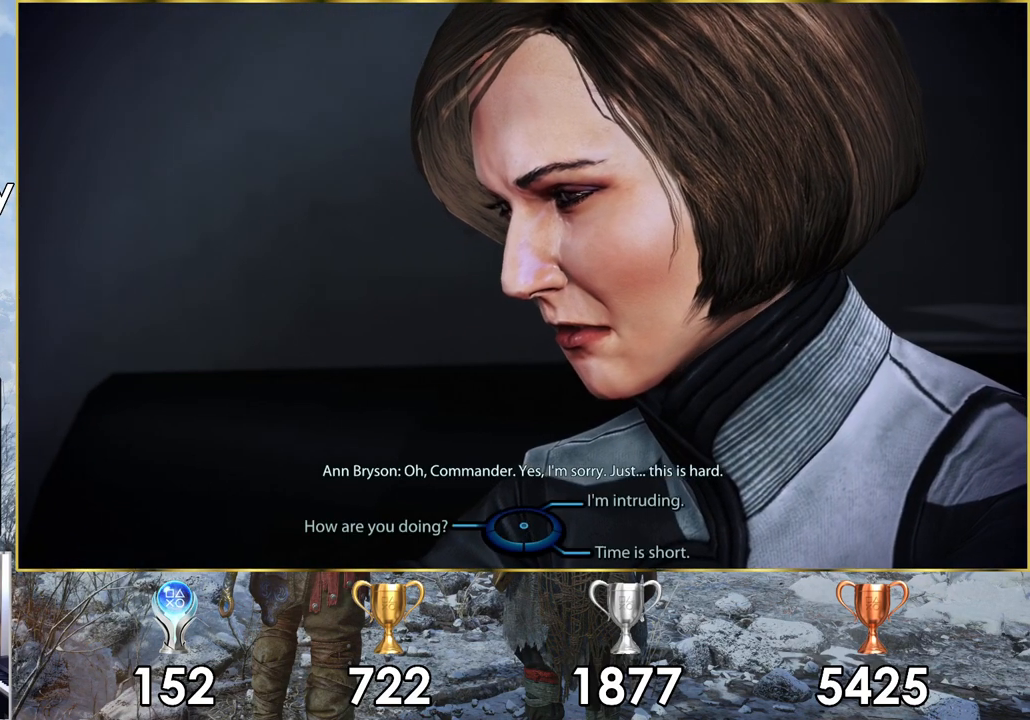
{"buttons": [], "left_stick": "center", "right_stick": "center", "events": []}
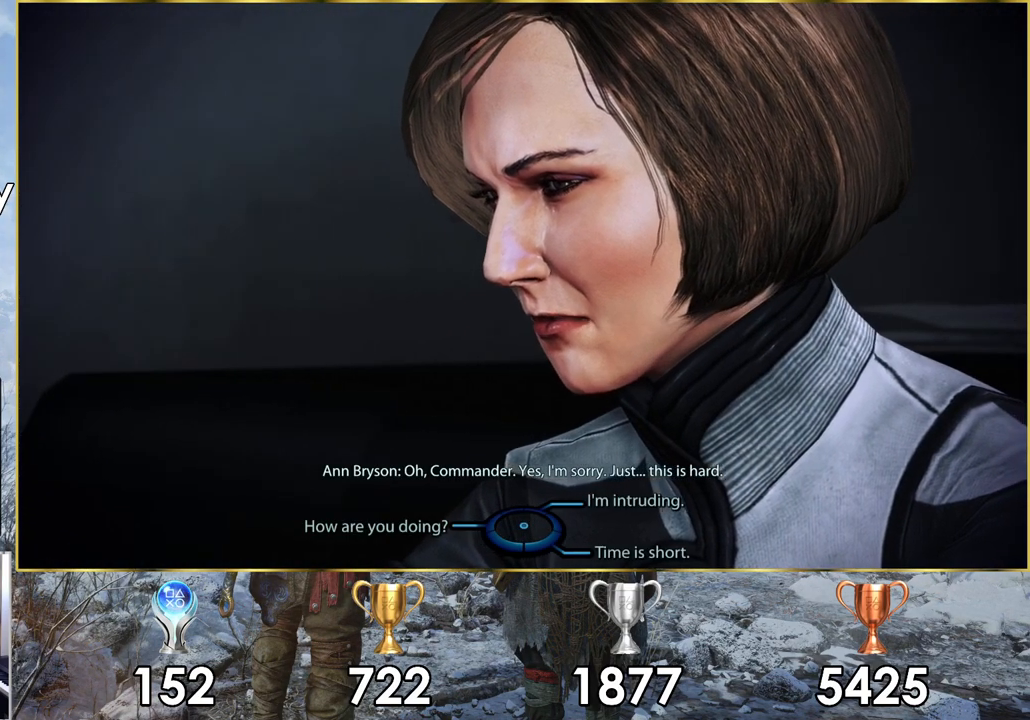
{"buttons": [], "left_stick": "center", "right_stick": "center", "events": []}
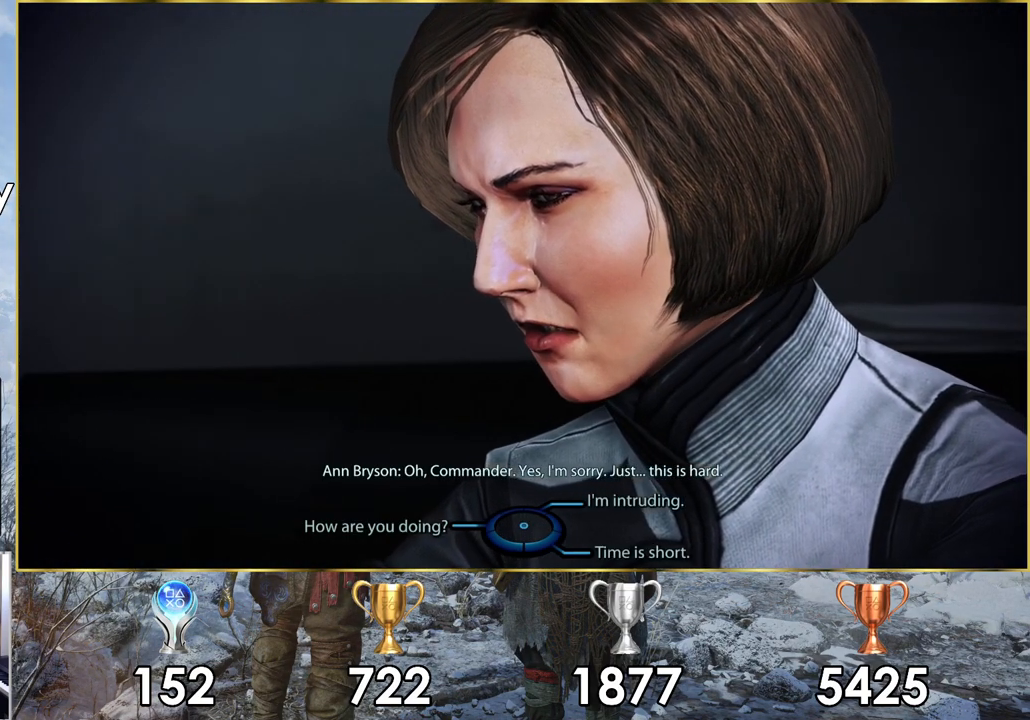
{"buttons": [], "left_stick": "up-right", "right_stick": "center", "events": [[467, "left_stick", "up-right"]]}
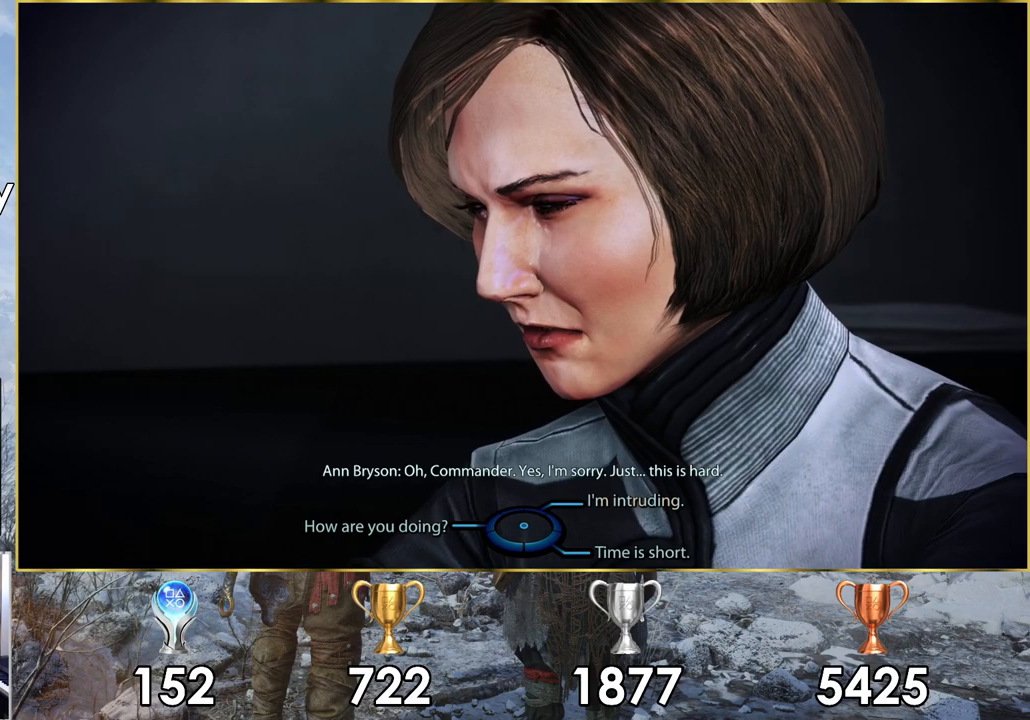
{"buttons": [], "left_stick": "center", "right_stick": "center", "events": [[67, "CROSS", "down"], [267, "CROSS", "up"], [300, "left_stick", "center"]]}
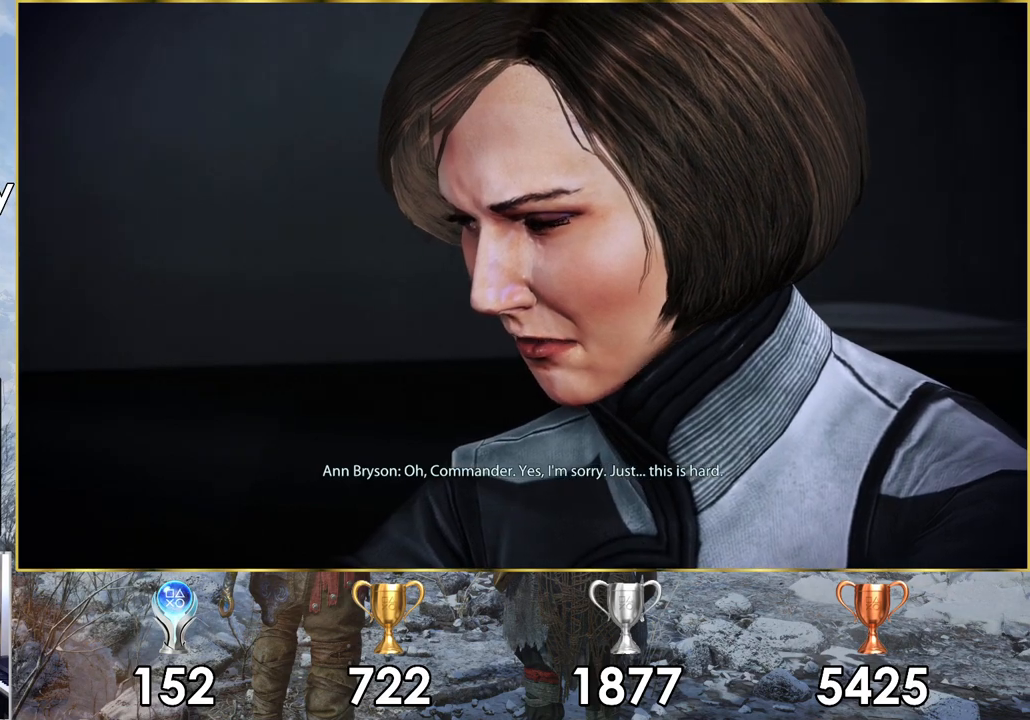
{"buttons": [], "left_stick": "center", "right_stick": "center", "events": []}
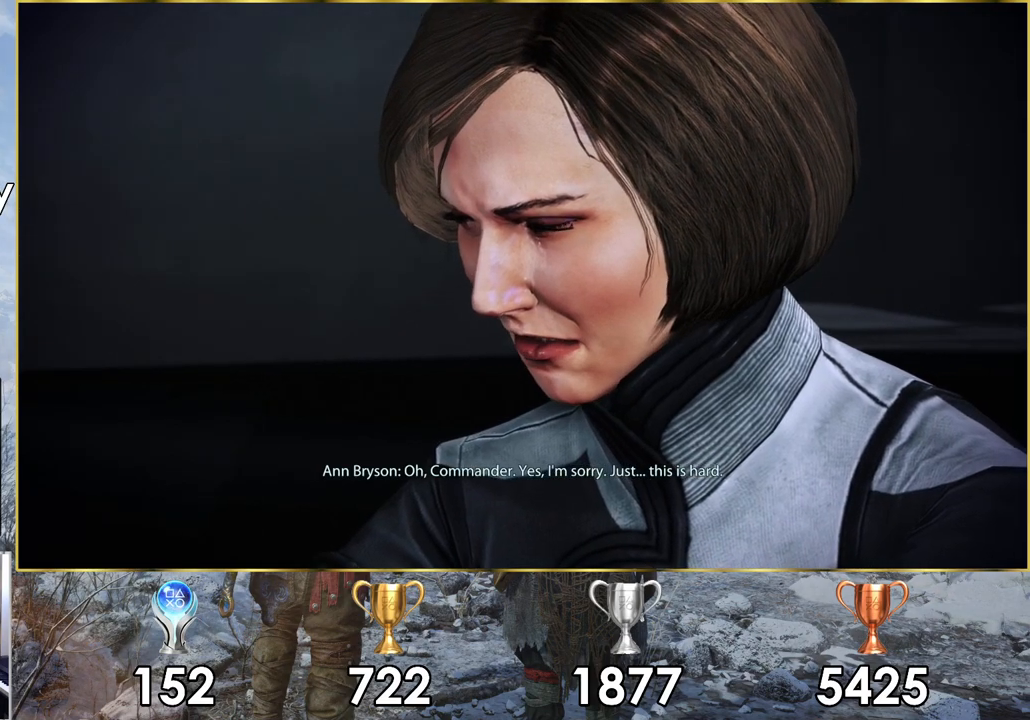
{"buttons": [], "left_stick": "center", "right_stick": "center", "events": [[283, "SQUARE", "down"], [467, "SQUARE", "up"]]}